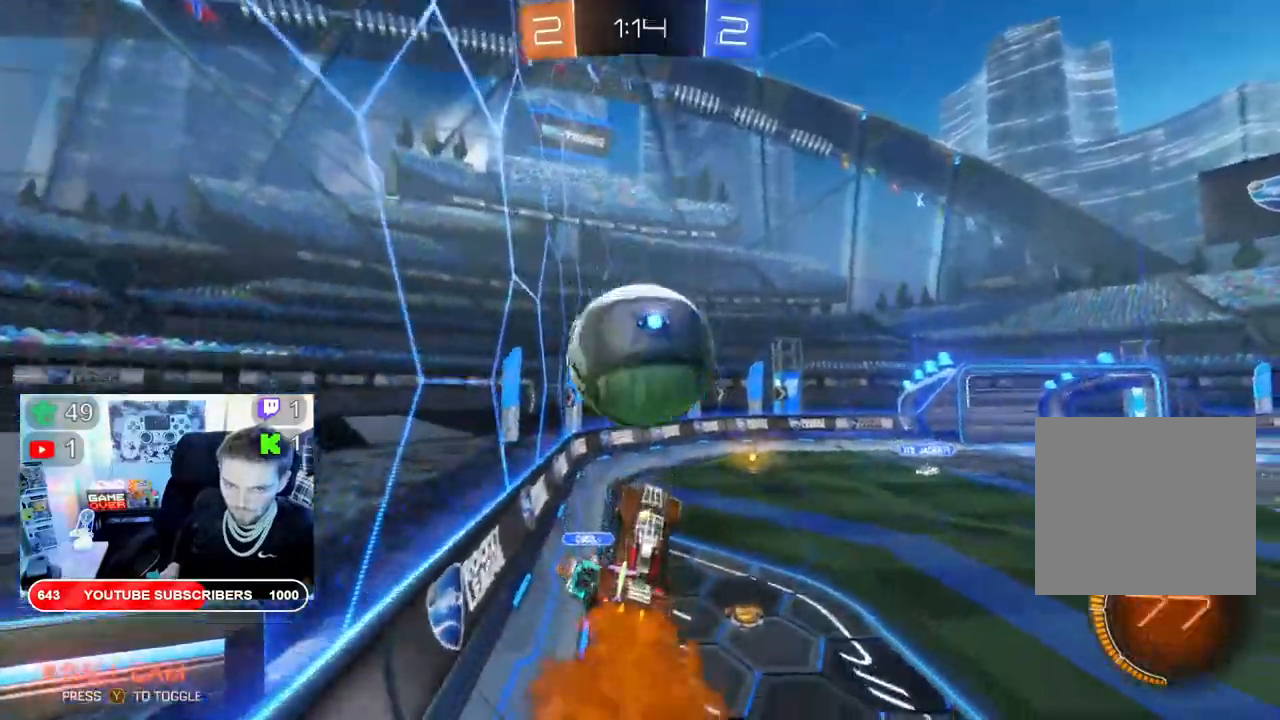
Gameplay with a controller (Xbox layout); each line is a JSON object with the inputs held at the frame after it (dt_ms = milliseconds from this image to that frame). "events" lists button and stick changes between this image and that frame as [ms after this image, input, new state], when the widget could be followed in between. Not read: B.
{"dt_ms": 500, "buttons": ["R2"], "left_stick": "up-right", "right_stick": "center", "events": [[417, "left_stick", "up-right"]]}
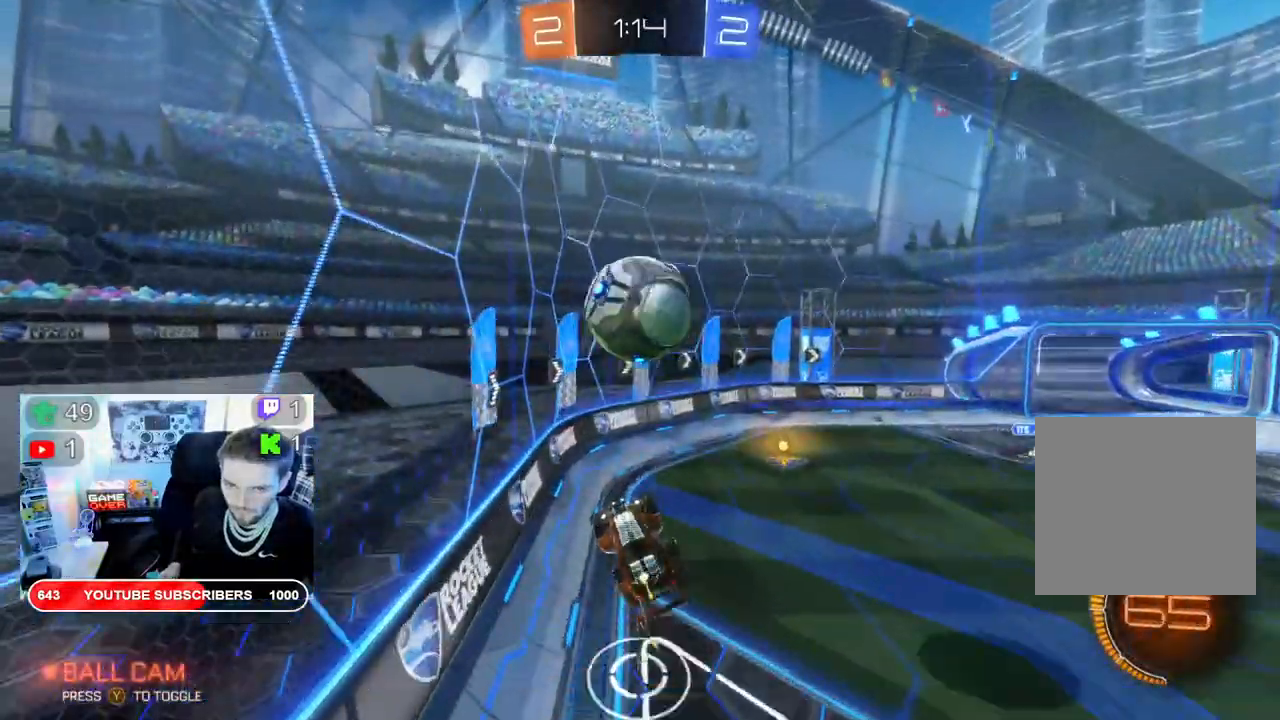
{"dt_ms": 500, "buttons": ["L2", "R2"], "left_stick": "right", "right_stick": "center", "events": [[317, "L2", "down"], [500, "left_stick", "right"]]}
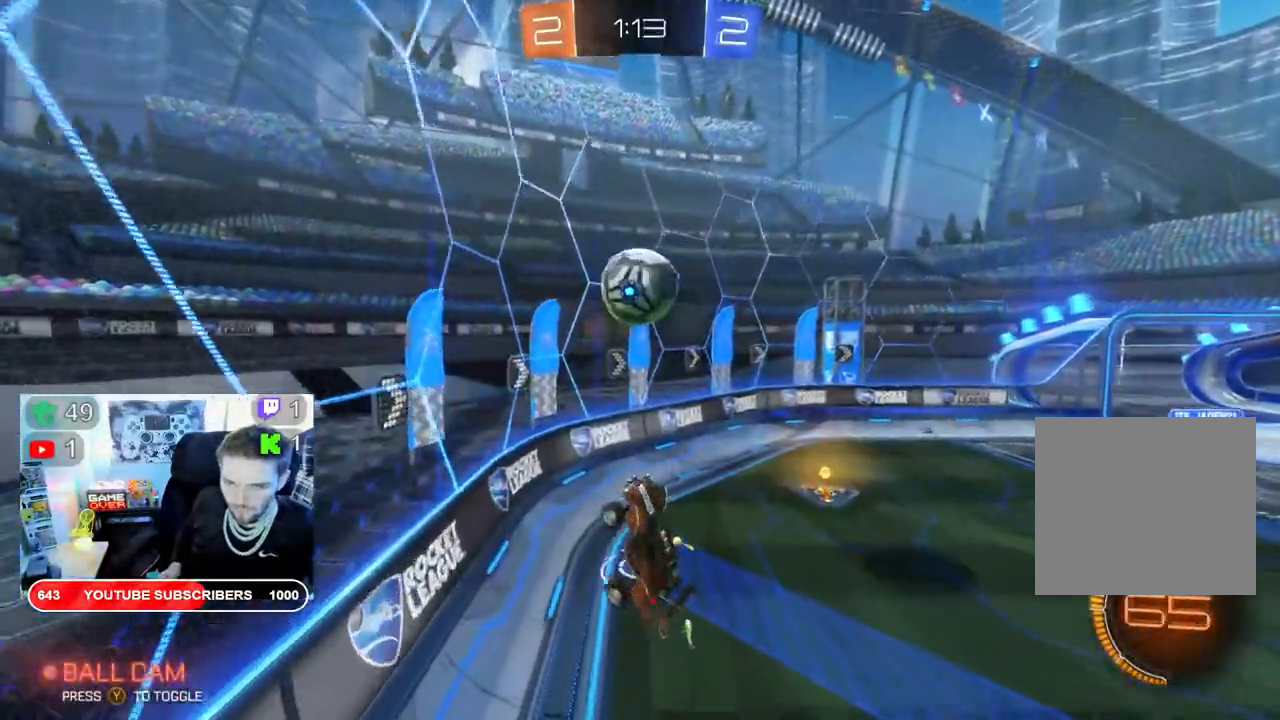
{"dt_ms": 500, "buttons": ["L2", "R2"], "left_stick": "down-left", "right_stick": "center", "events": [[117, "left_stick", "down-left"]]}
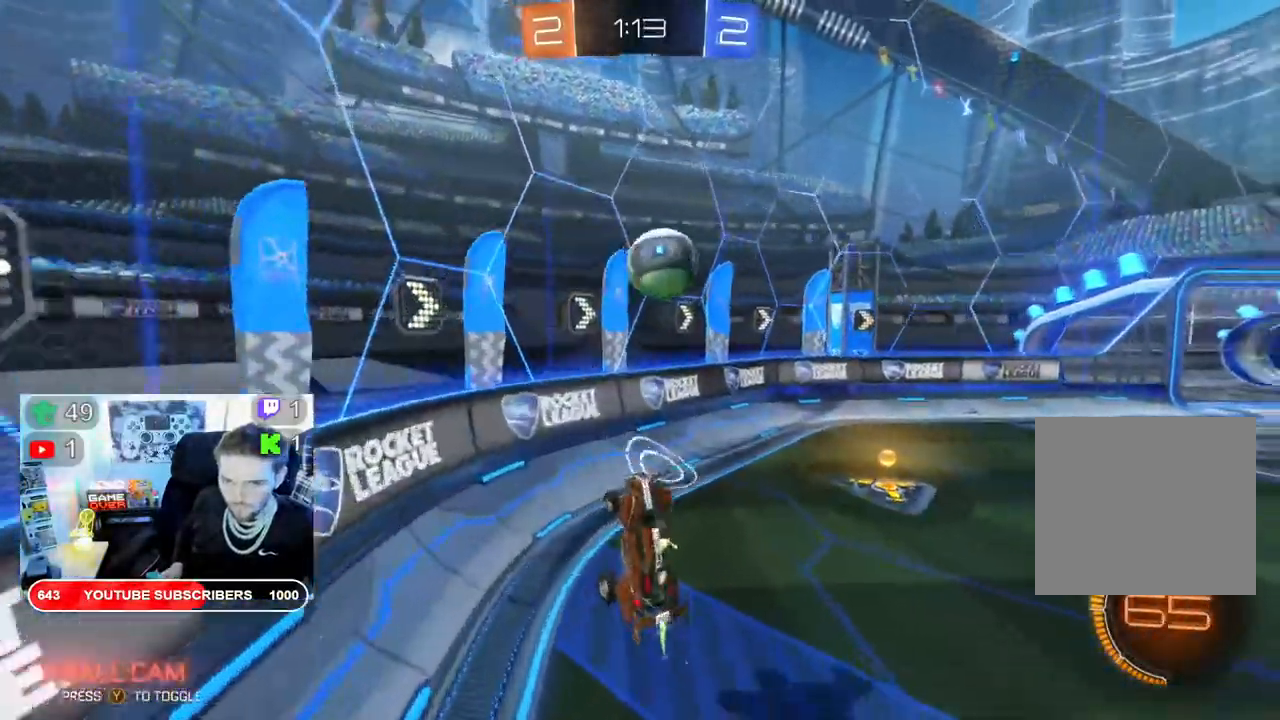
{"dt_ms": 500, "buttons": ["R2"], "left_stick": "up-right", "right_stick": "center", "events": [[200, "left_stick", "up-right"], [400, "L2", "up"]]}
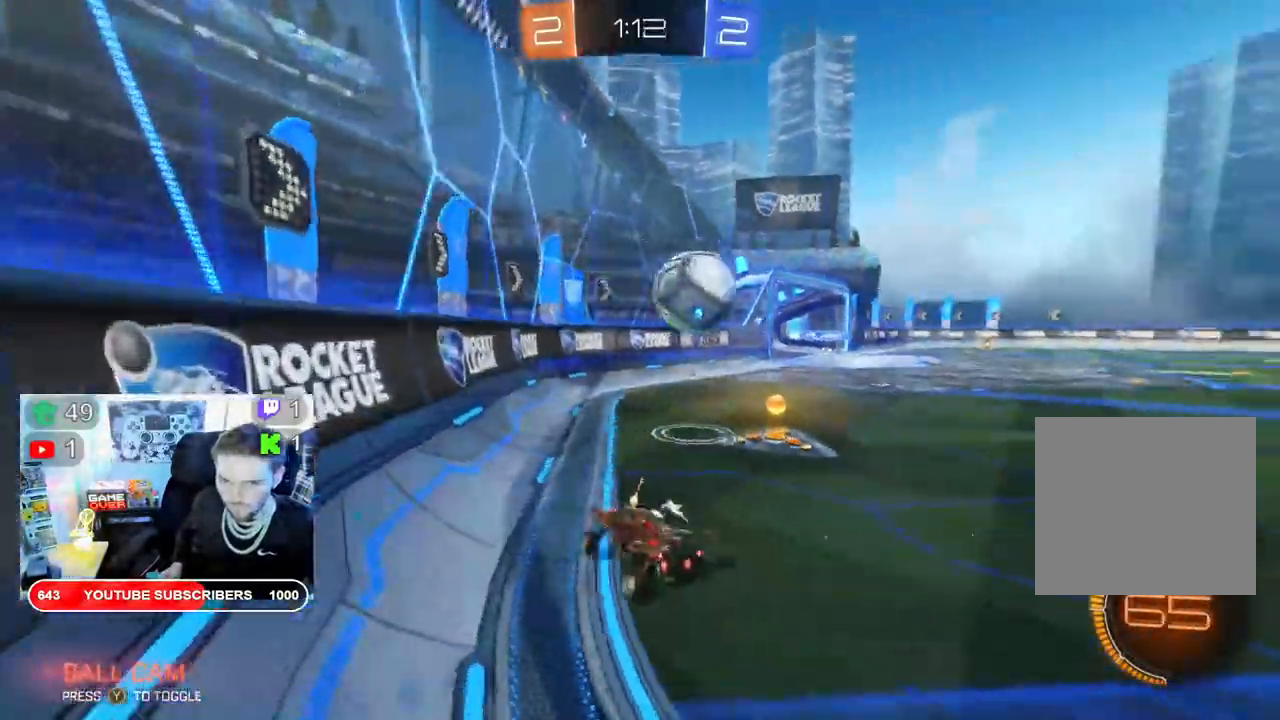
{"dt_ms": 500, "buttons": ["X", "R2"], "left_stick": "right", "right_stick": "center", "events": [[417, "left_stick", "right"], [450, "X", "down"]]}
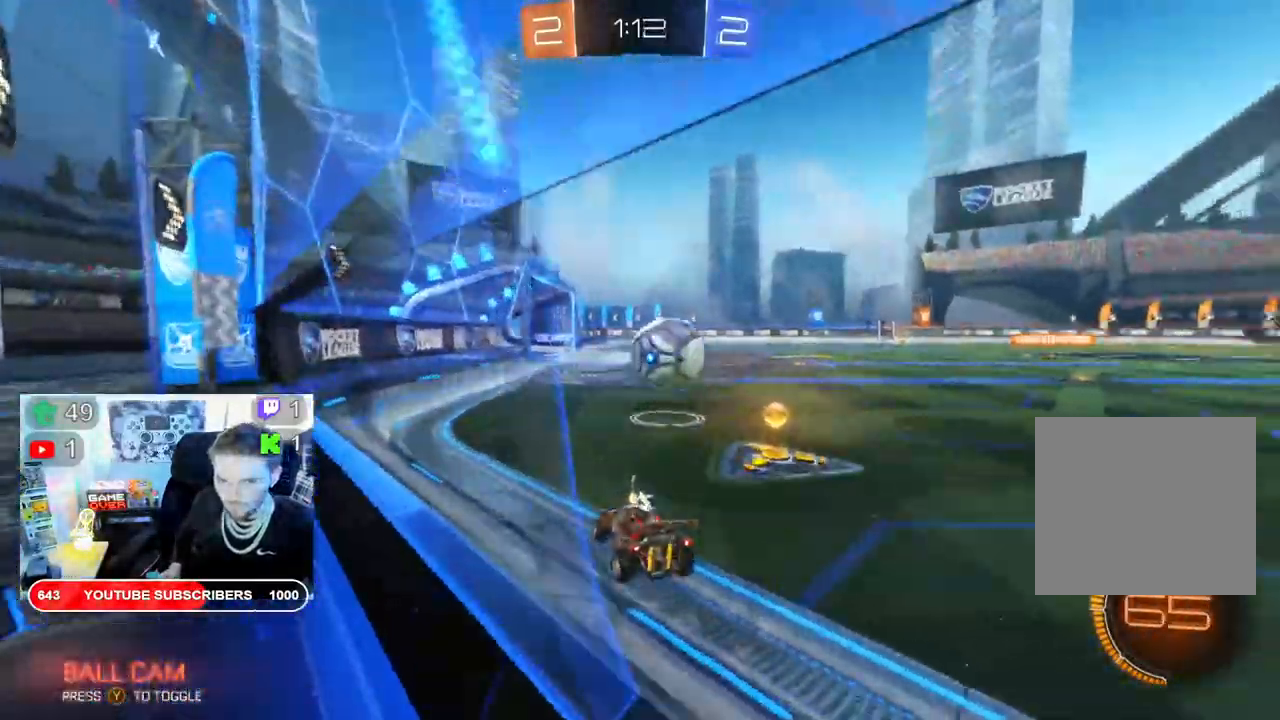
{"dt_ms": 500, "buttons": ["X", "R2"], "left_stick": "down", "right_stick": "center", "events": [[167, "left_stick", "down-right"], [500, "left_stick", "down"]]}
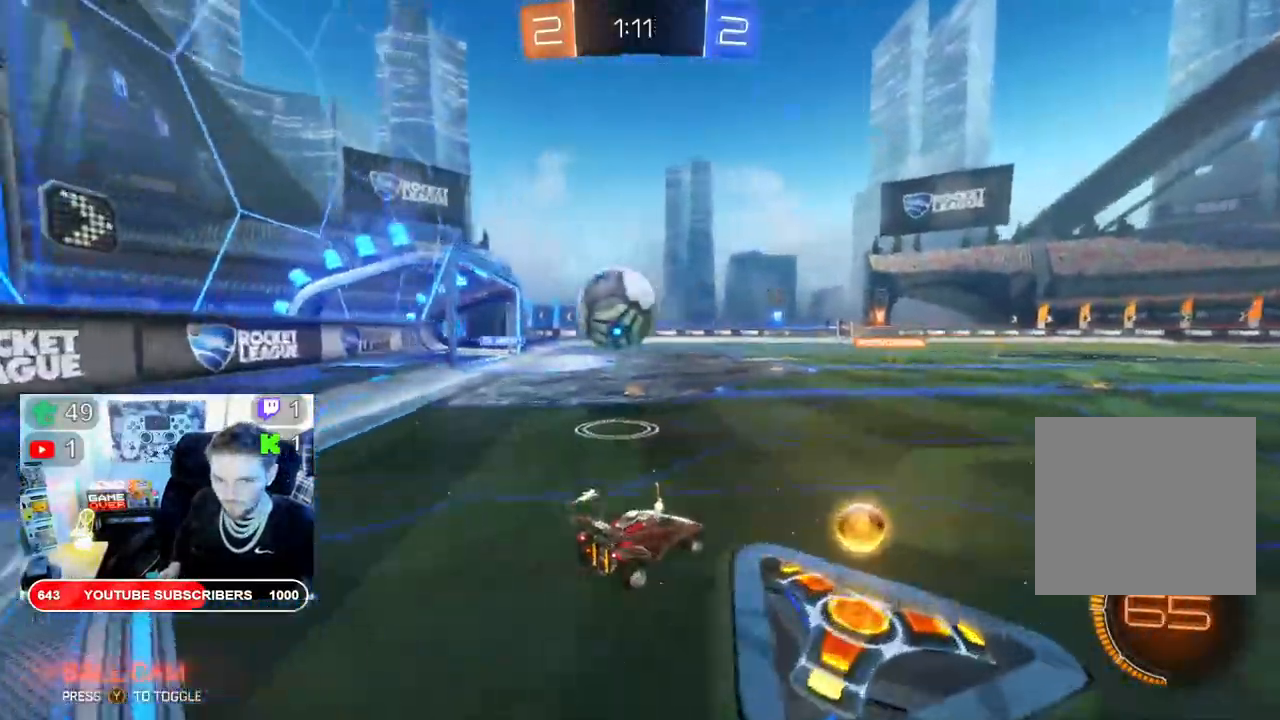
{"dt_ms": 500, "buttons": ["X", "R2"], "left_stick": "left", "right_stick": "center", "events": [[33, "left_stick", "down-left"], [333, "left_stick", "left"]]}
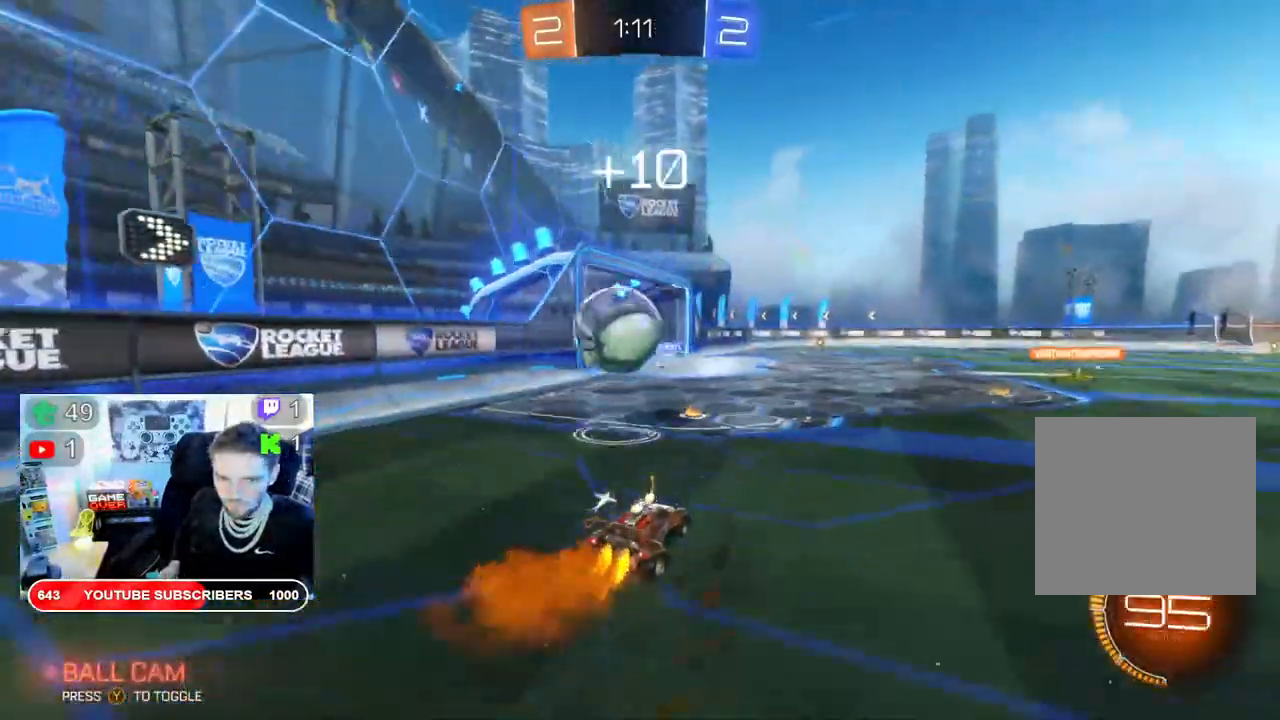
{"dt_ms": 500, "buttons": ["X", "R2"], "left_stick": "up-right", "right_stick": "center", "events": [[350, "left_stick", "up-right"]]}
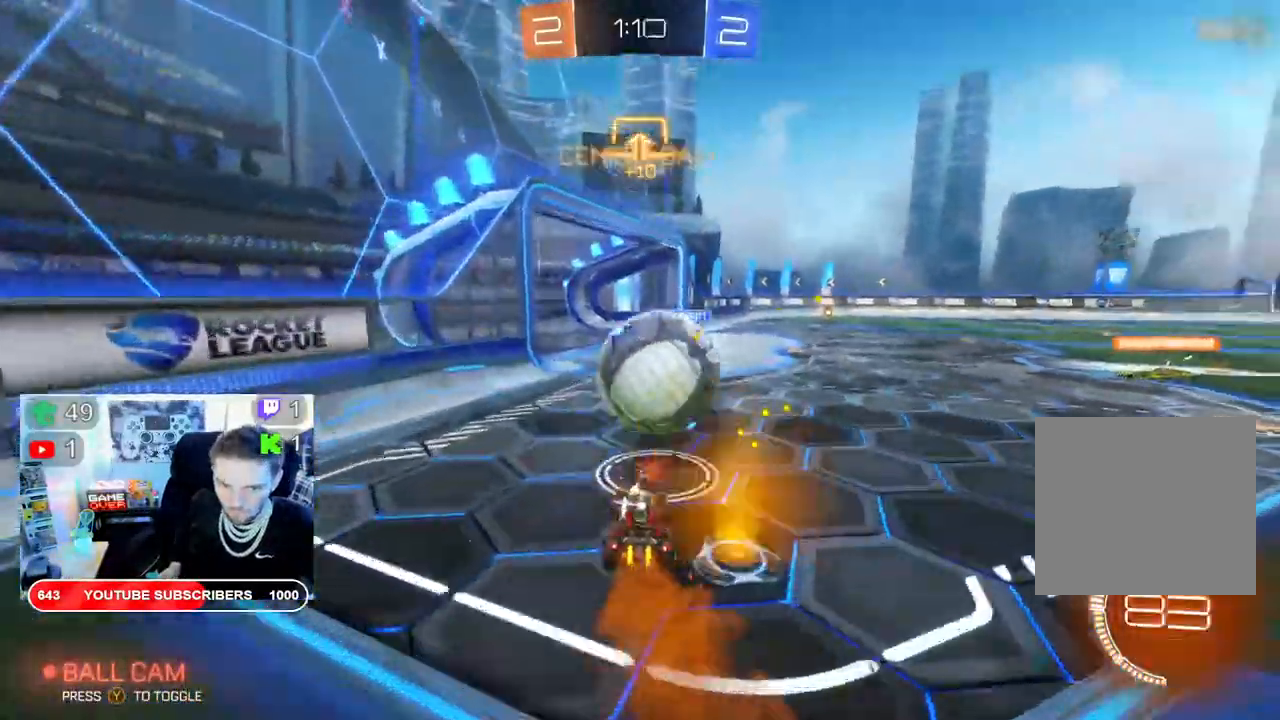
{"dt_ms": 500, "buttons": ["X", "R2"], "left_stick": "right", "right_stick": "center", "events": [[133, "left_stick", "center"], [433, "left_stick", "left"], [500, "left_stick", "right"]]}
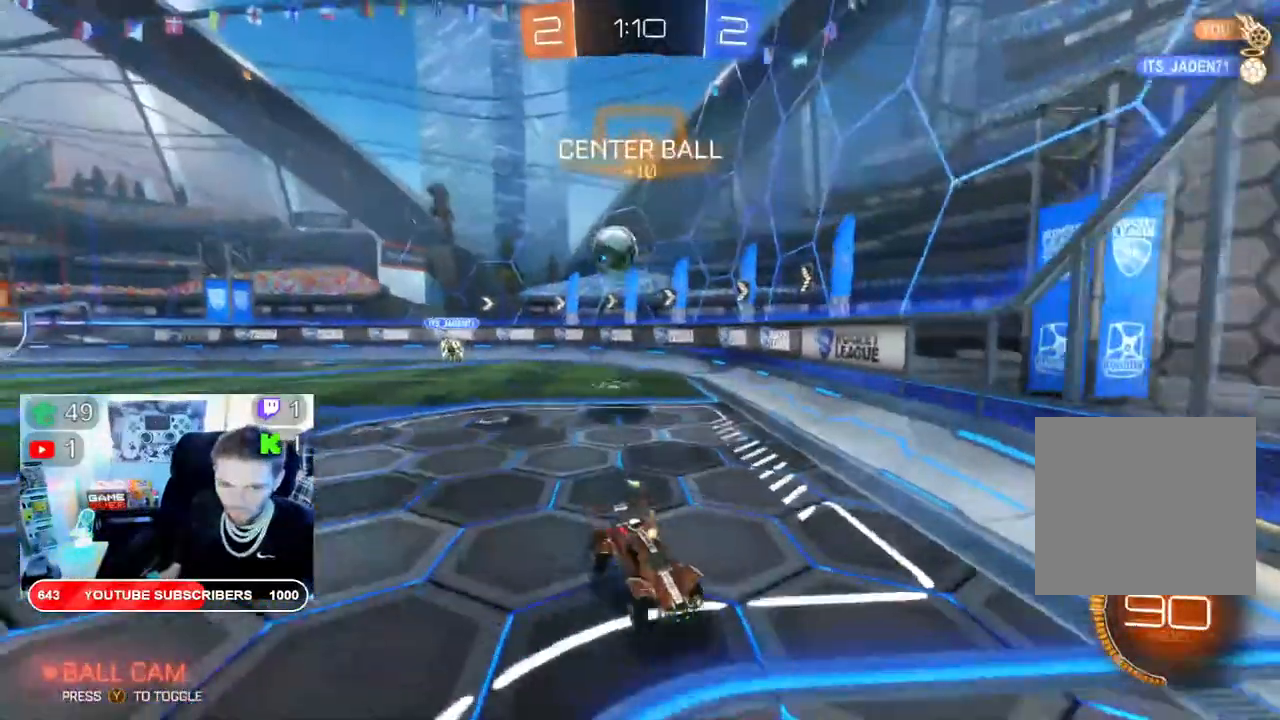
{"dt_ms": 500, "buttons": ["X", "R2"], "left_stick": "right", "right_stick": "center", "events": []}
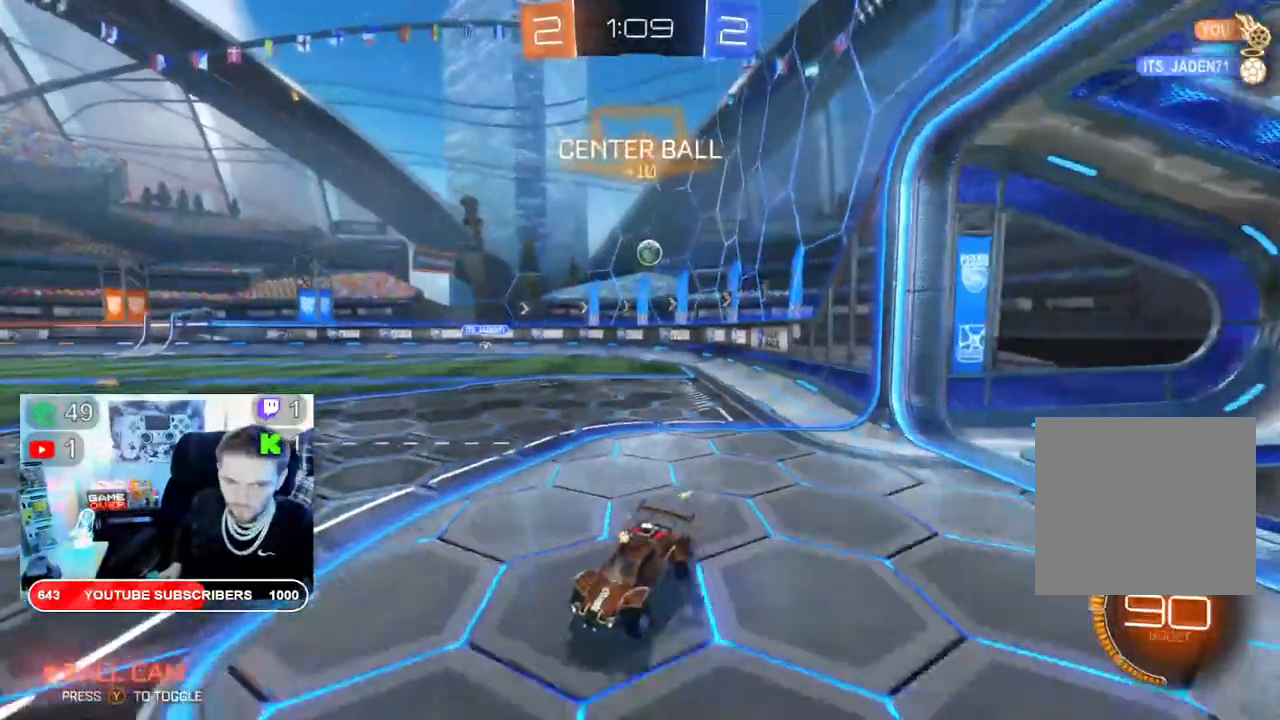
{"dt_ms": 500, "buttons": ["X", "R2"], "left_stick": "right", "right_stick": "center", "events": [[100, "X", "up"], [500, "X", "down"]]}
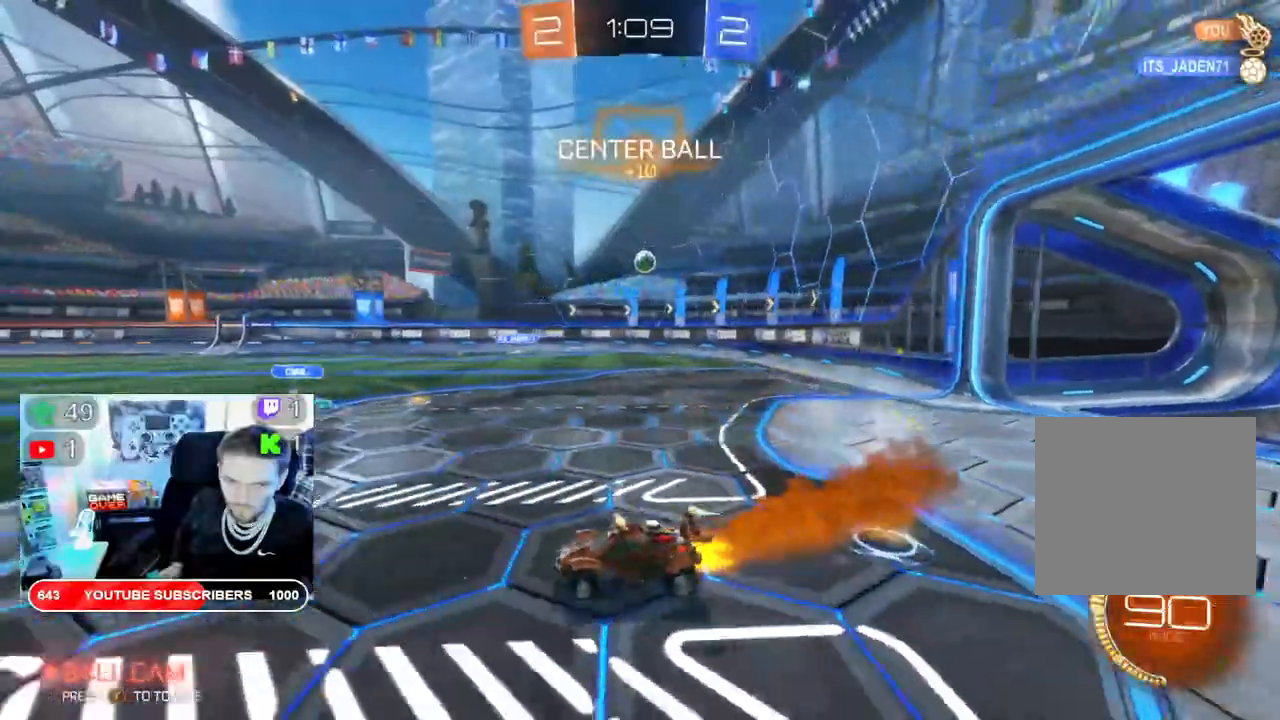
{"dt_ms": 1000, "buttons": ["R2"], "left_stick": "right", "right_stick": "center"}
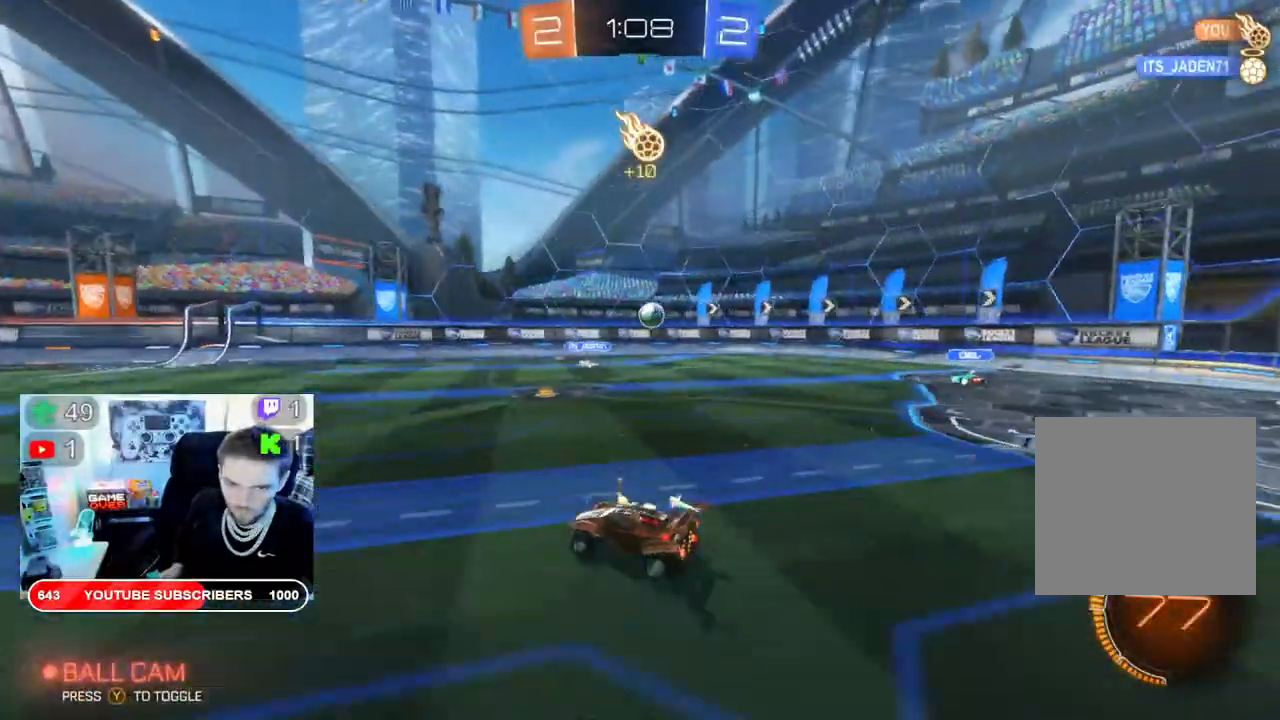
{"dt_ms": 500, "buttons": ["R2"], "left_stick": "right", "right_stick": "center", "events": []}
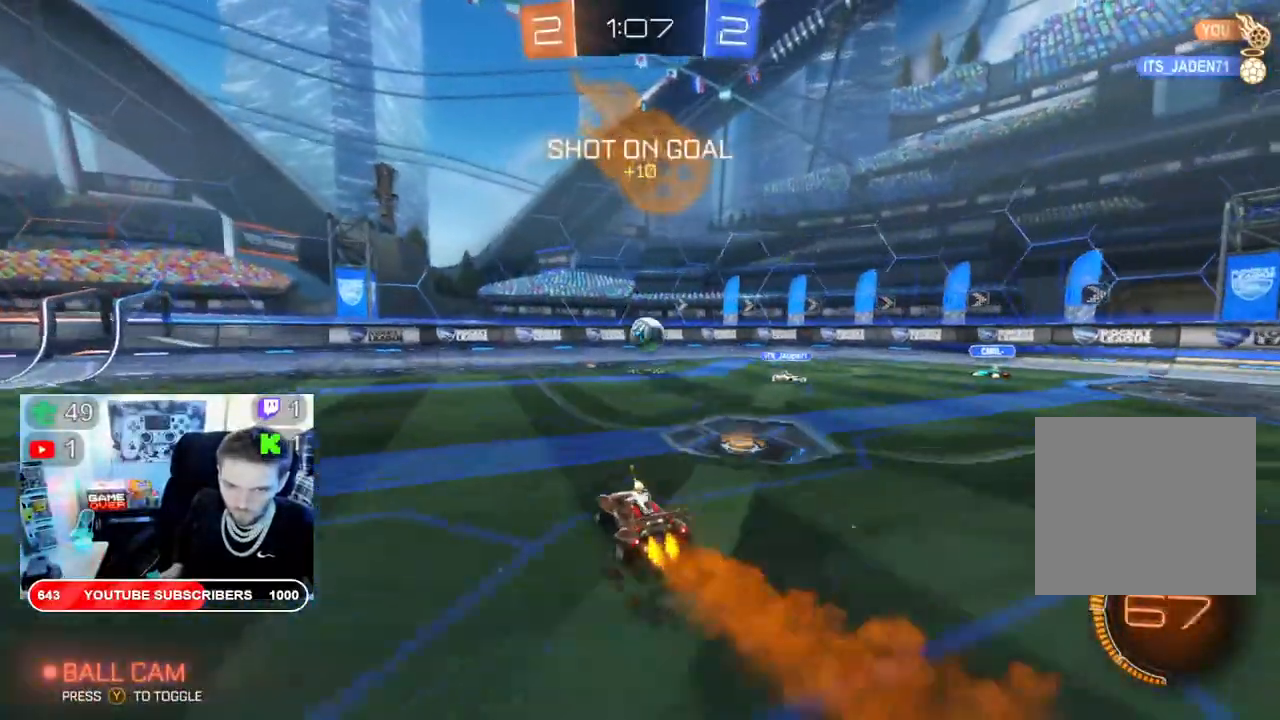
{"dt_ms": 500, "buttons": ["A", "R2"], "left_stick": "down", "right_stick": "center", "events": [[167, "left_stick", "center"], [200, "A", "down"], [267, "left_stick", "down"]]}
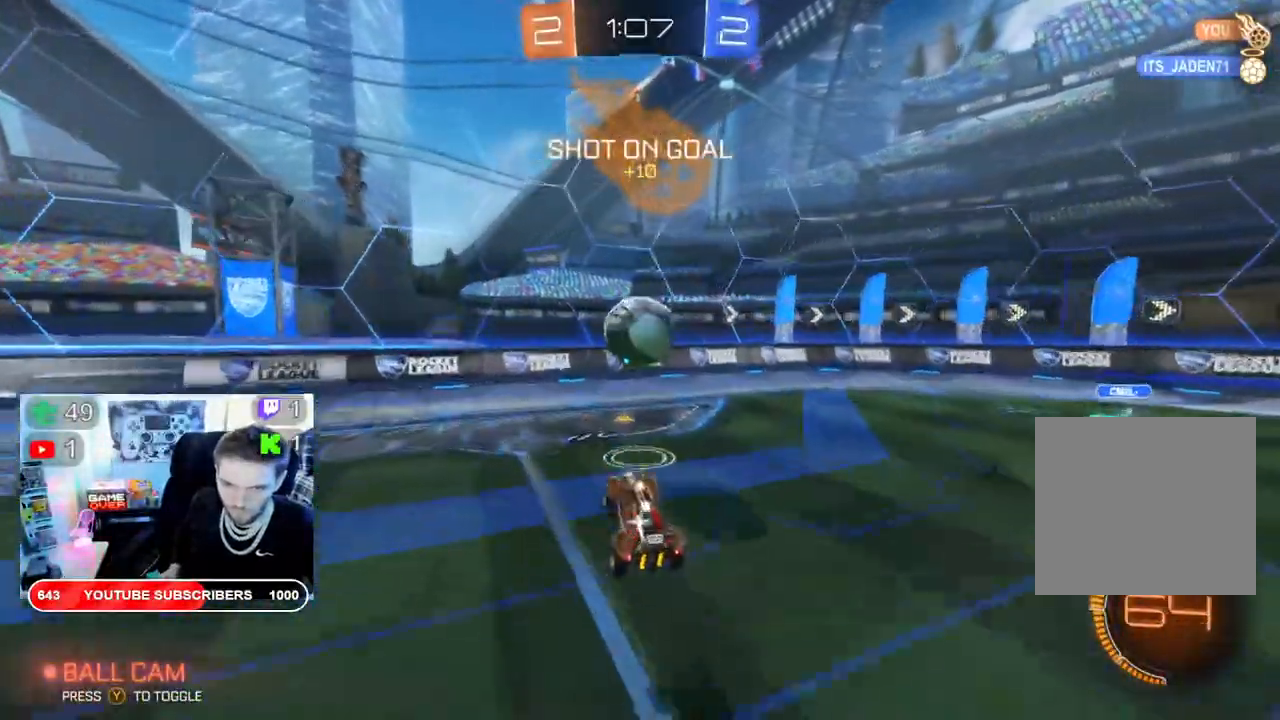
{"dt_ms": 500, "buttons": ["R2"], "left_stick": "up", "right_stick": "center", "events": [[33, "left_stick", "center"], [50, "A", "up"], [383, "left_stick", "up"]]}
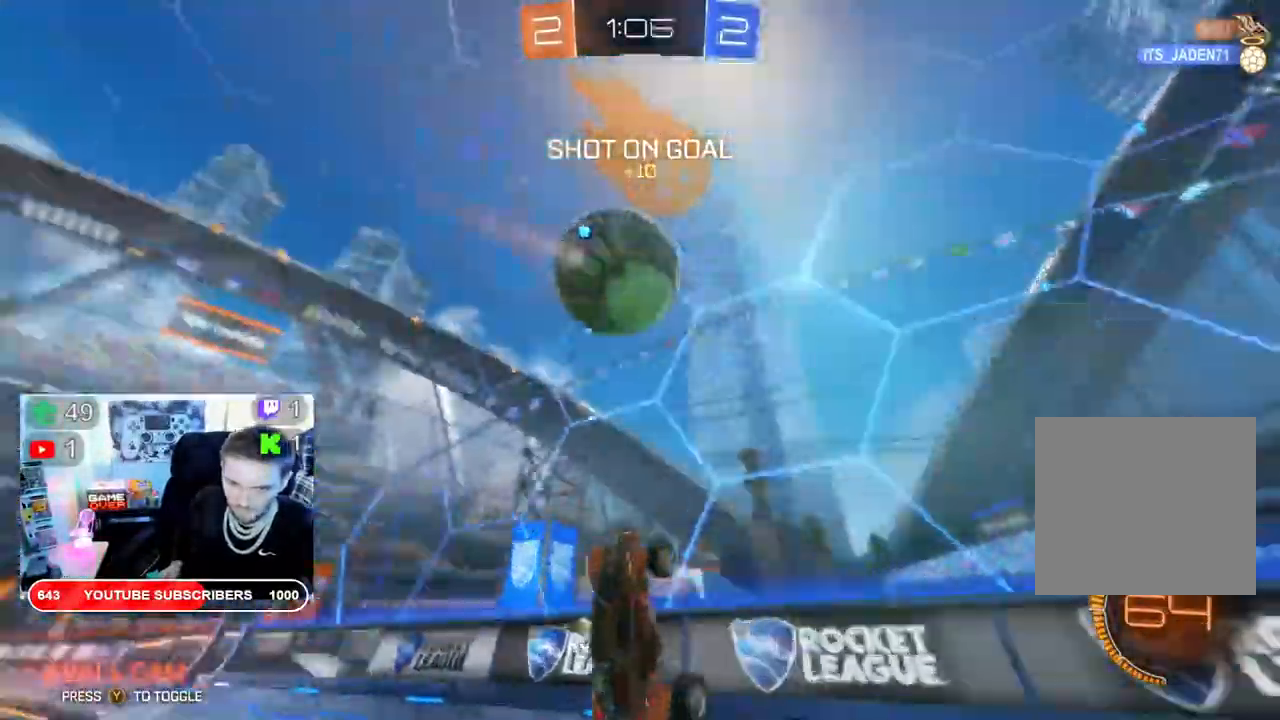
{"dt_ms": 500, "buttons": ["R2"], "left_stick": "left", "right_stick": "center"}
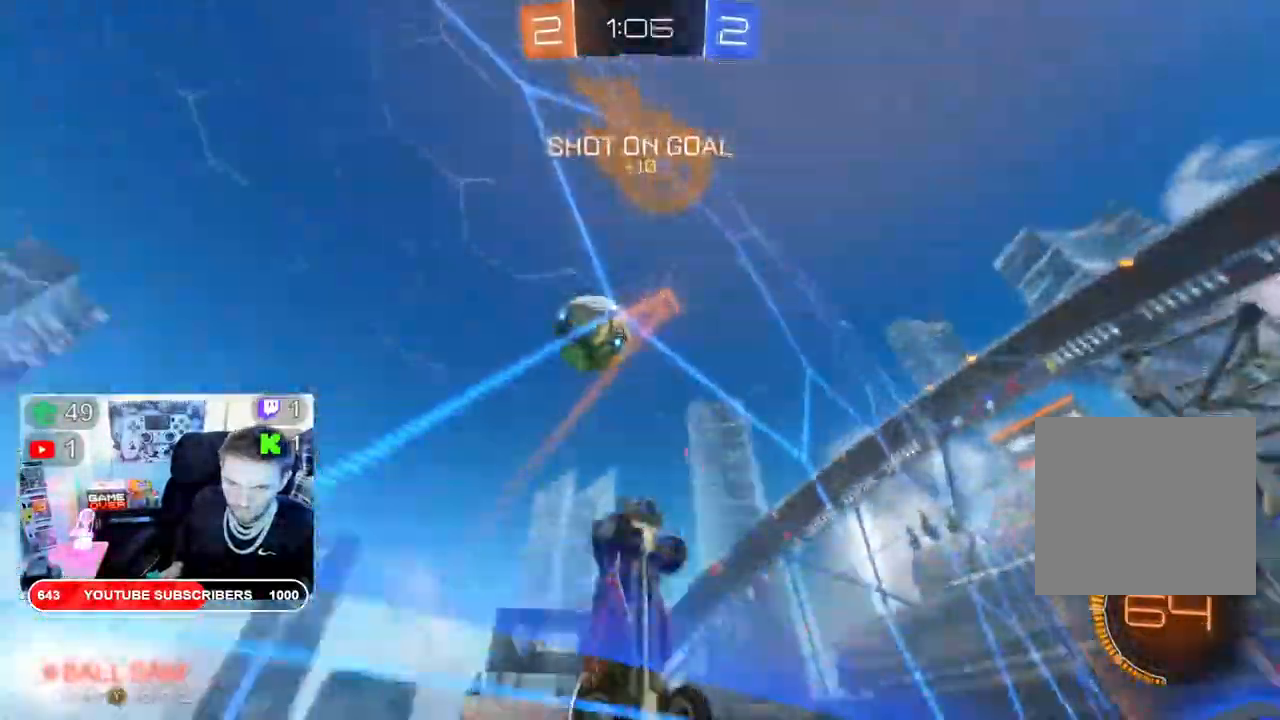
{"dt_ms": 500, "buttons": ["R2"], "left_stick": "left", "right_stick": "center", "events": []}
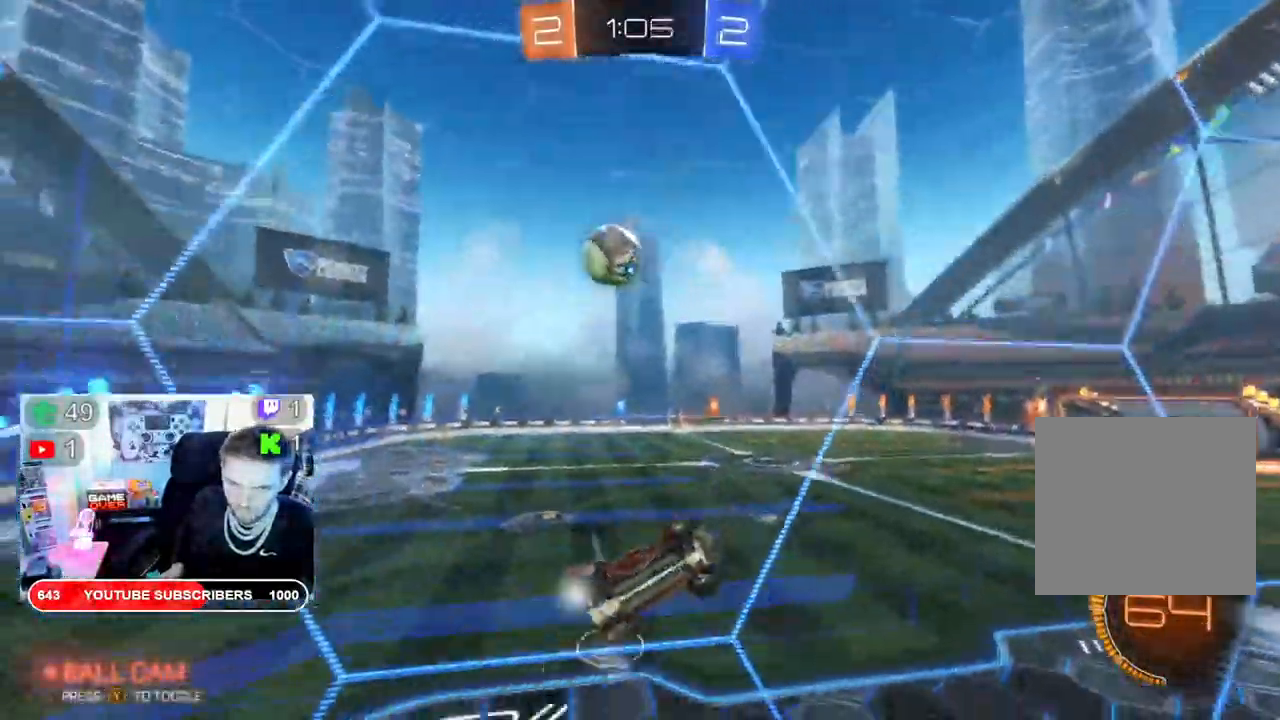
{"dt_ms": 500, "buttons": ["R2"], "left_stick": "center", "right_stick": "center", "events": [[450, "left_stick", "center"]]}
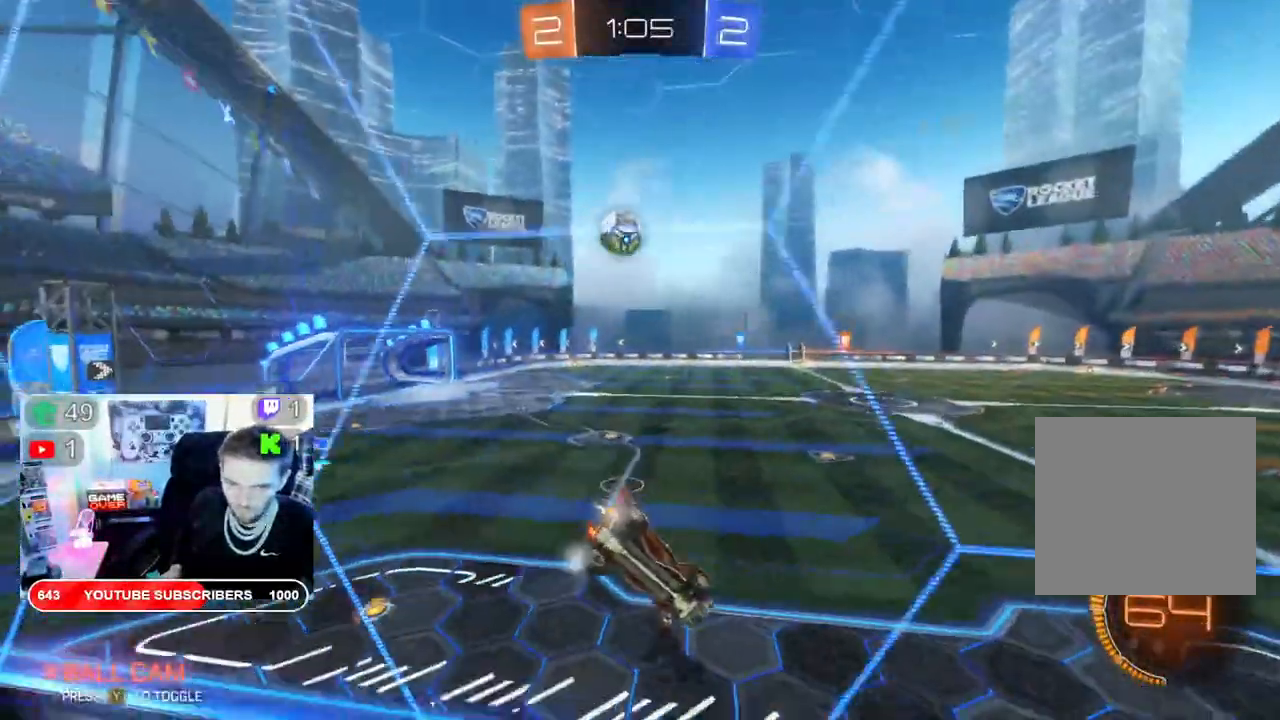
{"dt_ms": 500, "buttons": ["Y", "R2"], "left_stick": "center", "right_stick": "center", "events": [[367, "Y", "down"]]}
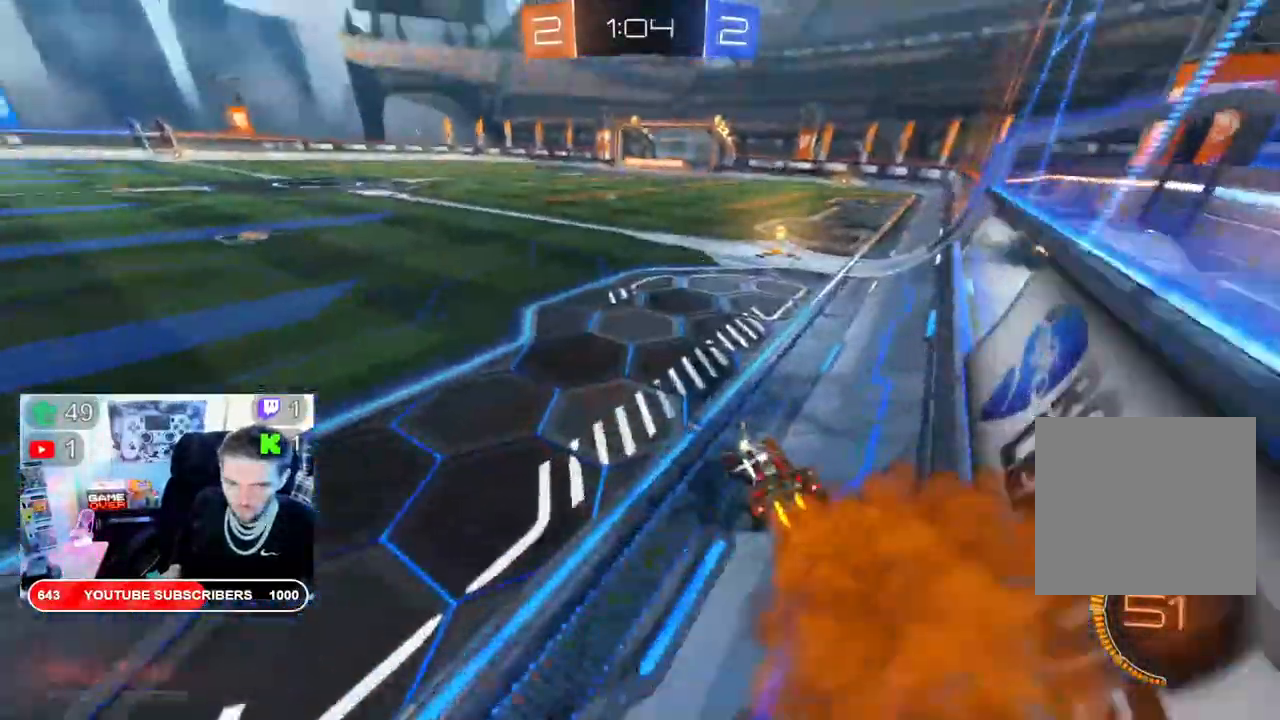
{"dt_ms": 500, "buttons": ["R2"], "left_stick": "right", "right_stick": "center", "events": [[33, "Y", "up"], [83, "L2", "down"], [233, "L2", "up"], [300, "left_stick", "right"]]}
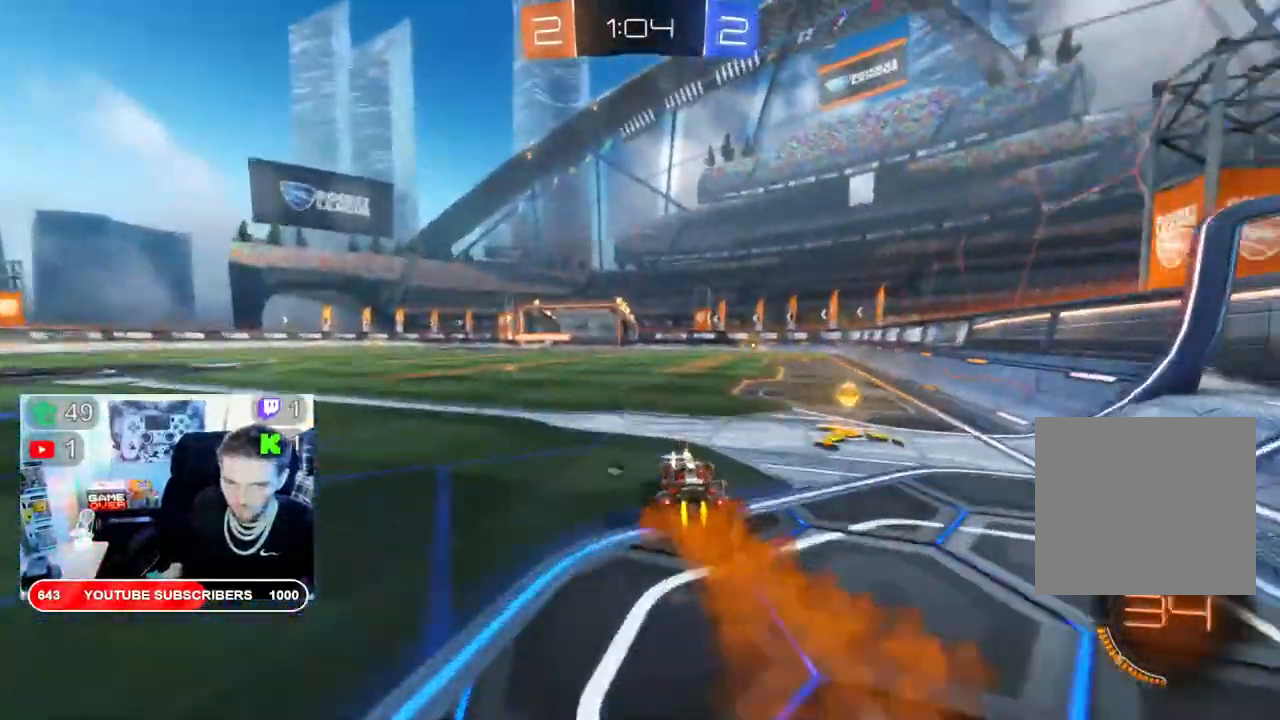
{"dt_ms": 500, "buttons": ["X", "R2"], "left_stick": "left", "right_stick": "center", "events": [[217, "Y", "down"], [267, "left_stick", "left"], [367, "X", "down"], [367, "Y", "up"]]}
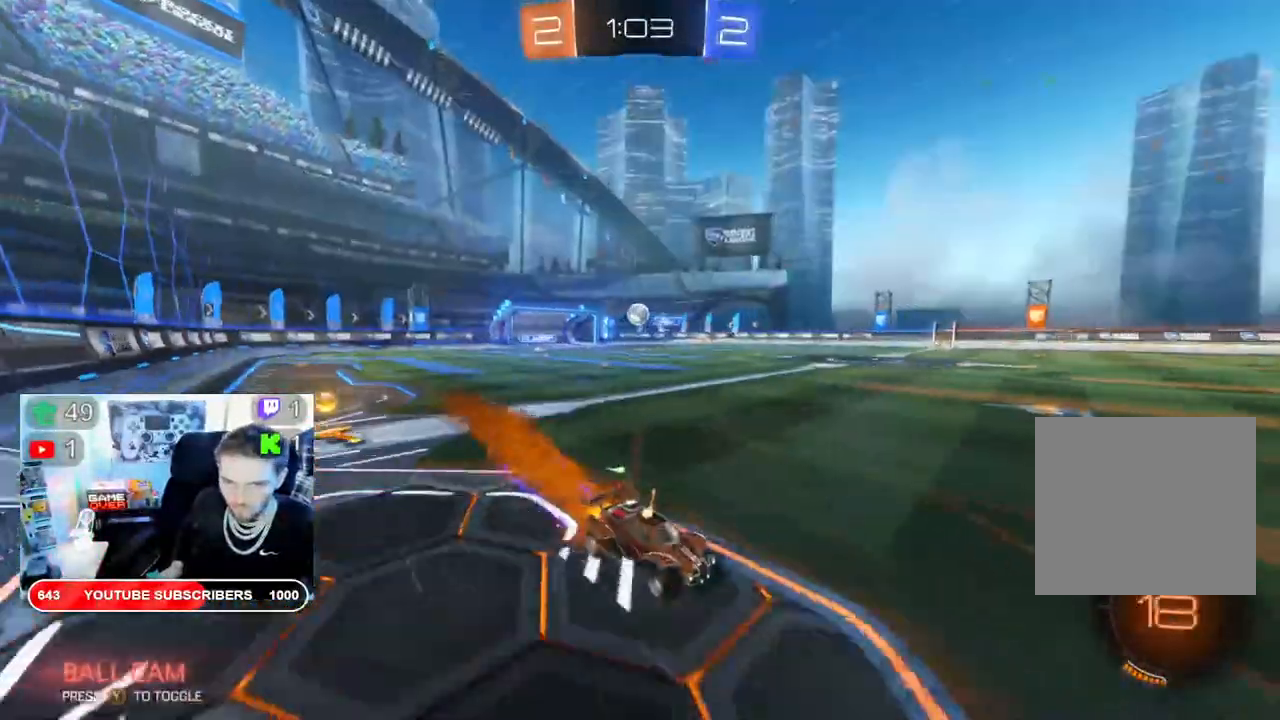
{"dt_ms": 500, "buttons": ["R2"], "left_stick": "left", "right_stick": "center", "events": [[100, "X", "up"], [100, "left_stick", "center"], [333, "left_stick", "left"]]}
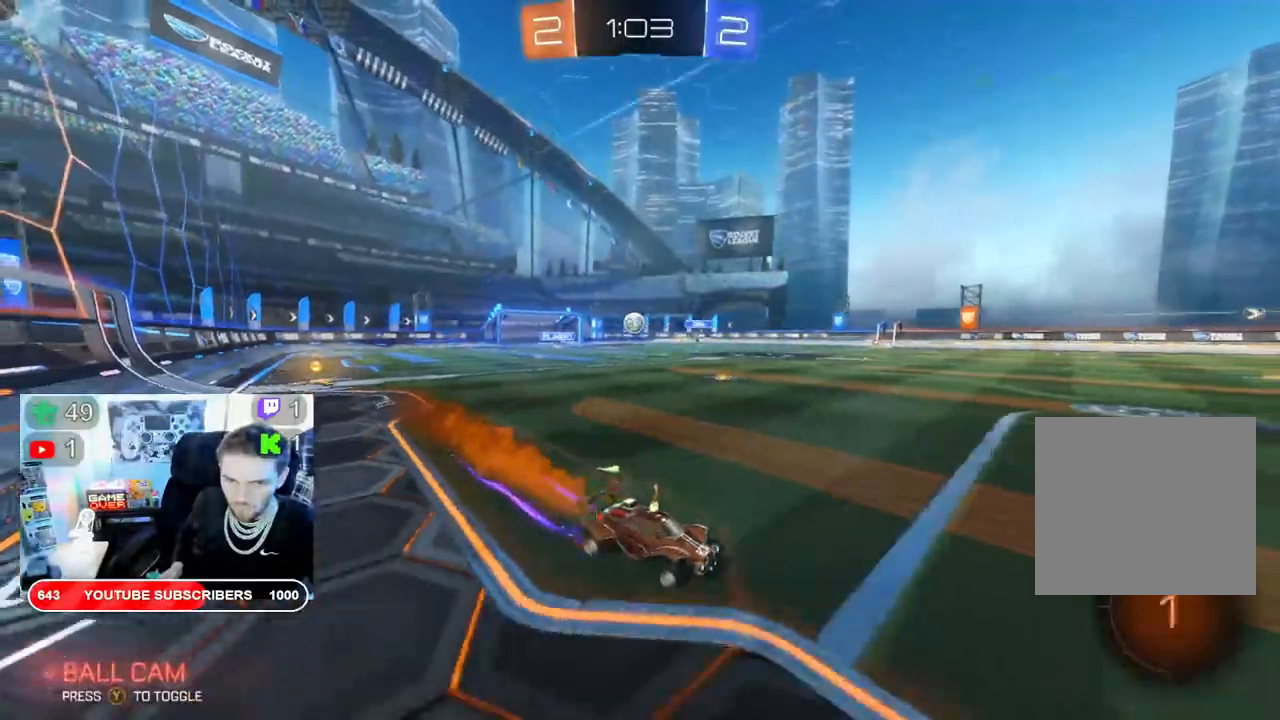
{"dt_ms": 500, "buttons": ["R2"], "left_stick": "left", "right_stick": "center", "events": [[333, "R2", "up"], [433, "R2", "down"]]}
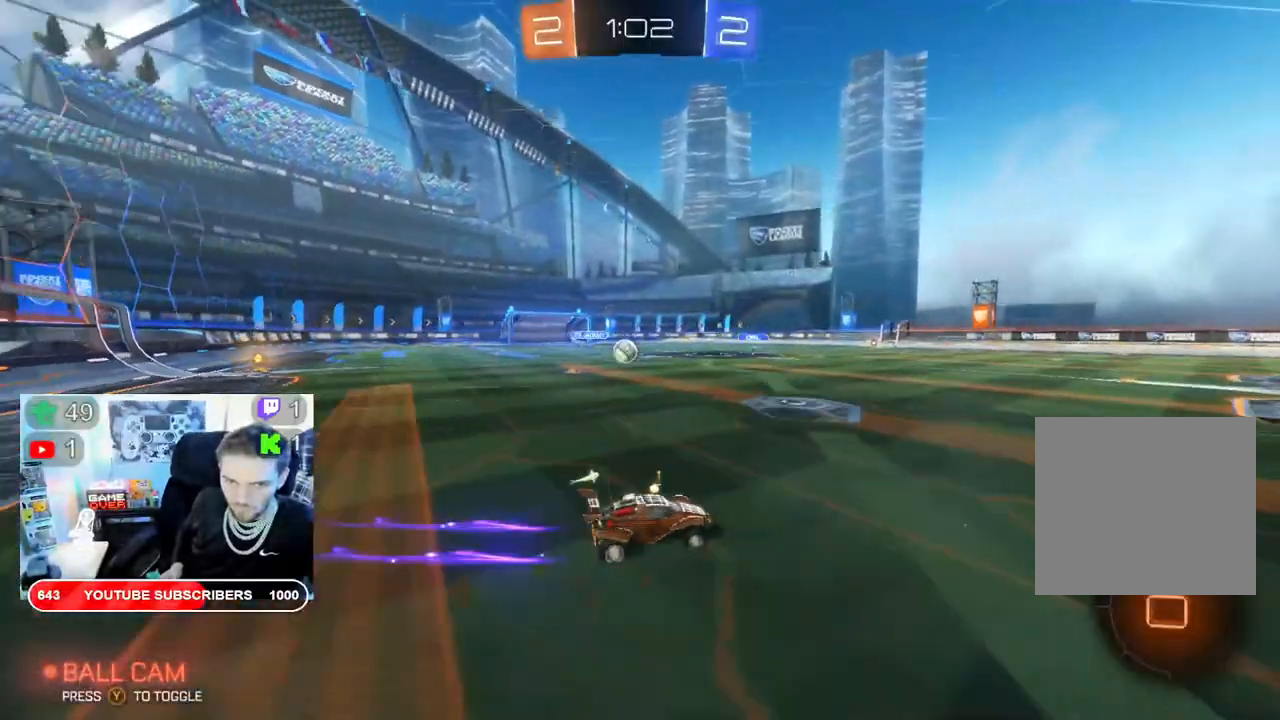
{"dt_ms": 500, "buttons": ["L2"], "left_stick": "left", "right_stick": "center", "events": [[450, "R2", "up"], [483, "L2", "down"]]}
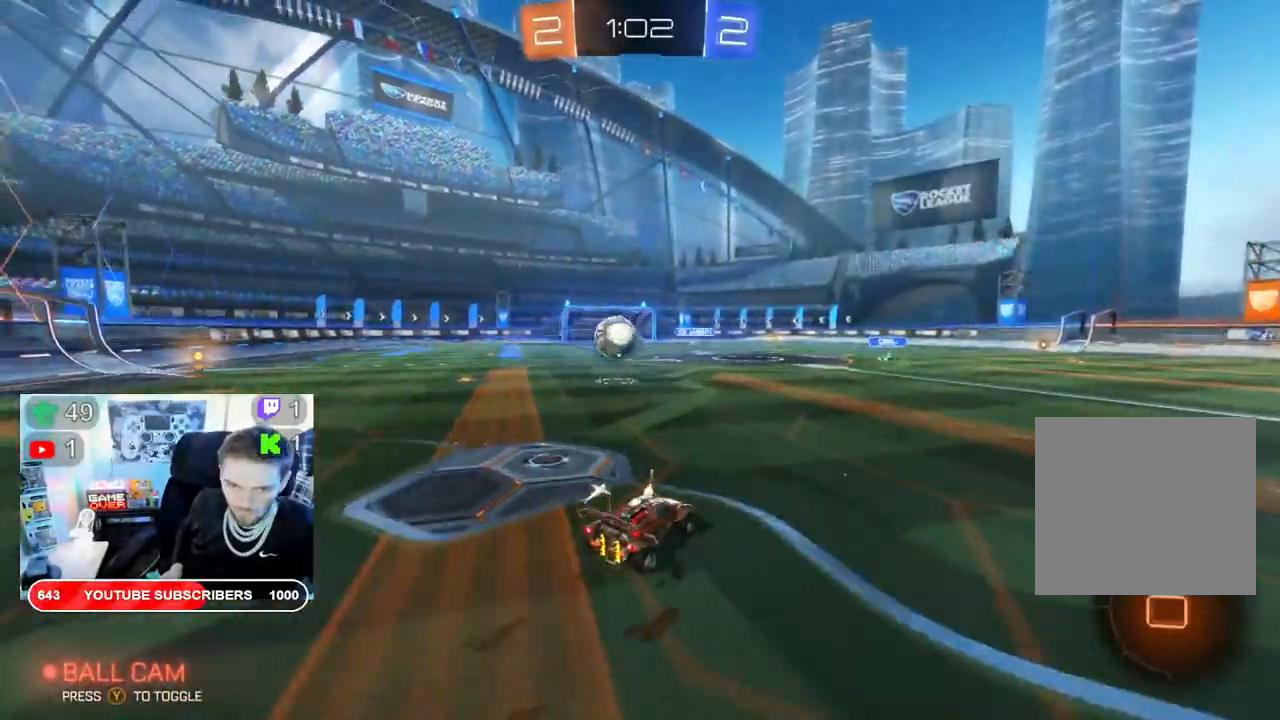
{"dt_ms": 500, "buttons": ["A", "L2"], "left_stick": "up-left", "right_stick": "center", "events": [[267, "A", "down"], [317, "left_stick", "up-left"], [400, "A", "up"], [467, "A", "down"]]}
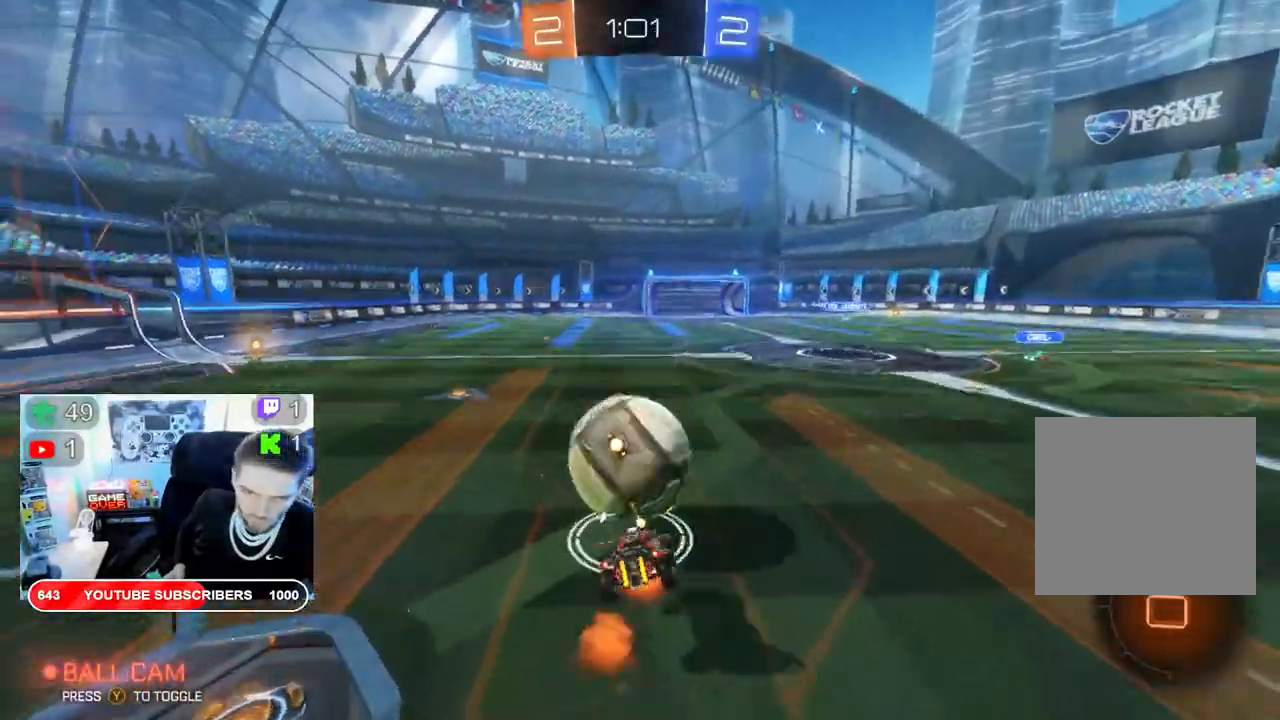
{"dt_ms": 500, "buttons": [], "left_stick": "center", "right_stick": "center", "events": [[50, "A", "up"], [67, "left_stick", "up"], [83, "L2", "up"], [117, "A", "down"], [233, "A", "up"], [317, "left_stick", "center"]]}
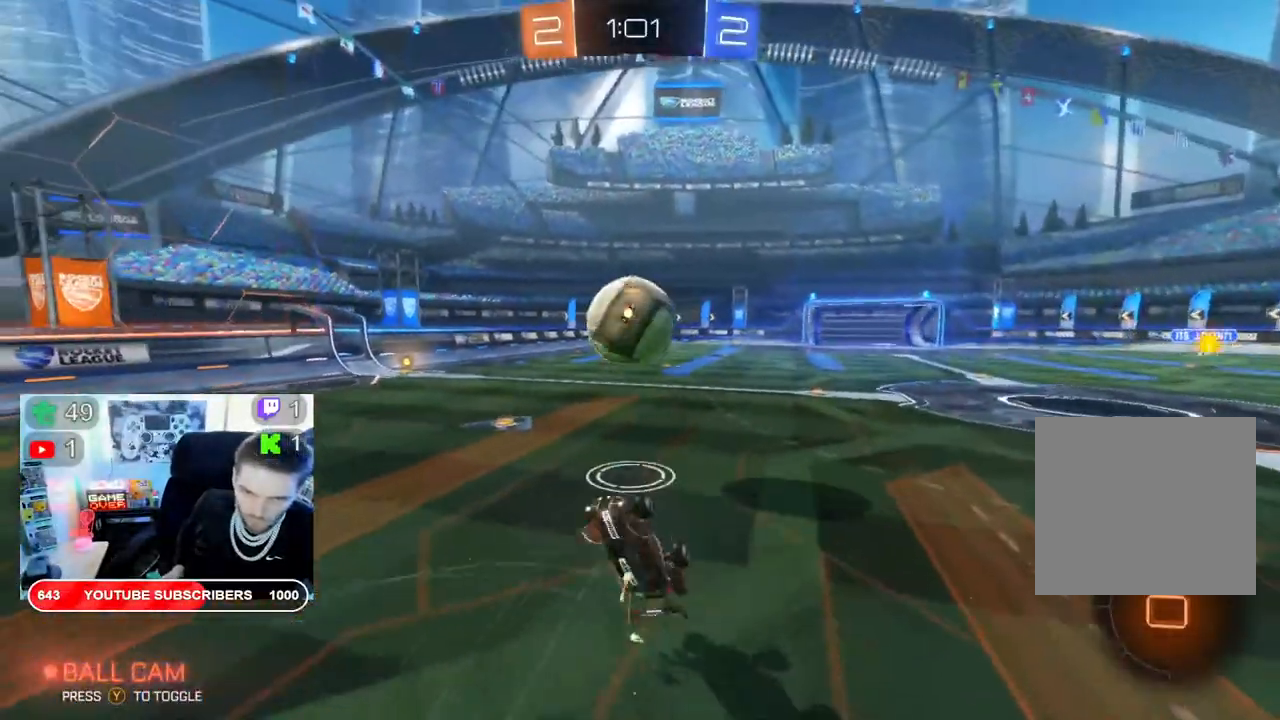
{"dt_ms": 500, "buttons": ["R2"], "left_stick": "center", "right_stick": "center", "events": [[17, "R2", "down"]]}
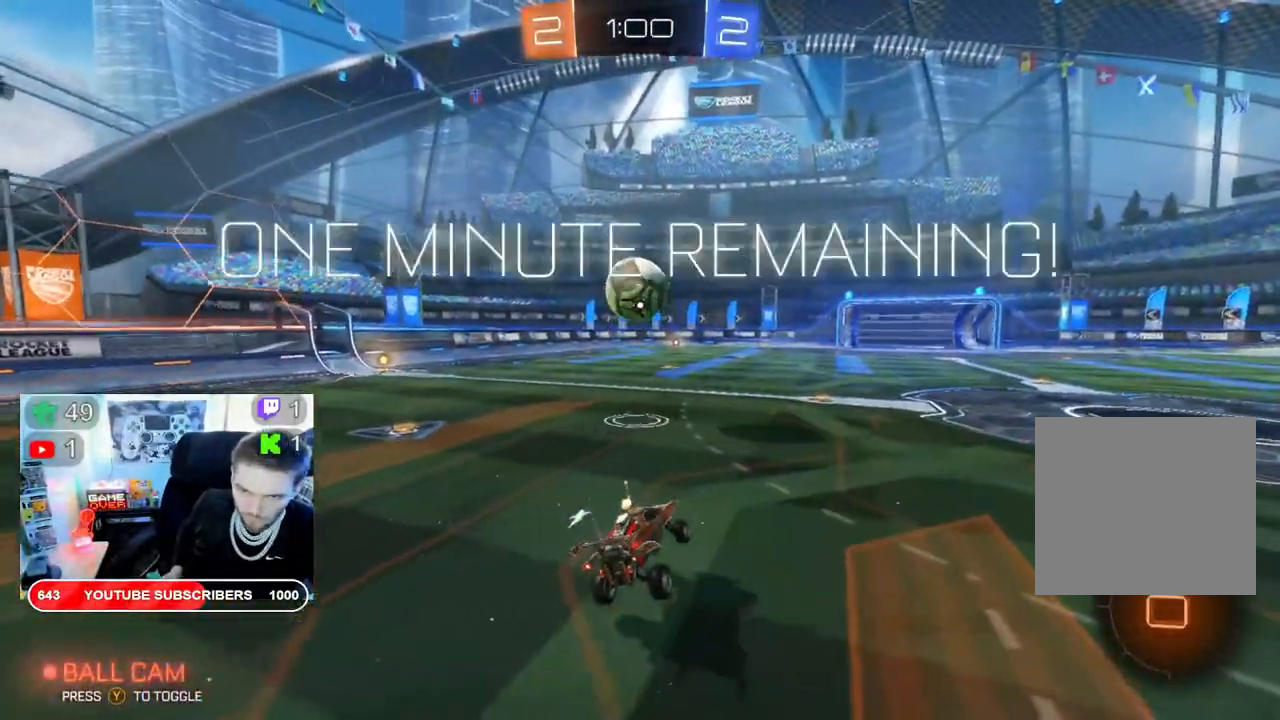
{"dt_ms": 500, "buttons": ["R2"], "left_stick": "right", "right_stick": "center", "events": [[500, "left_stick", "right"]]}
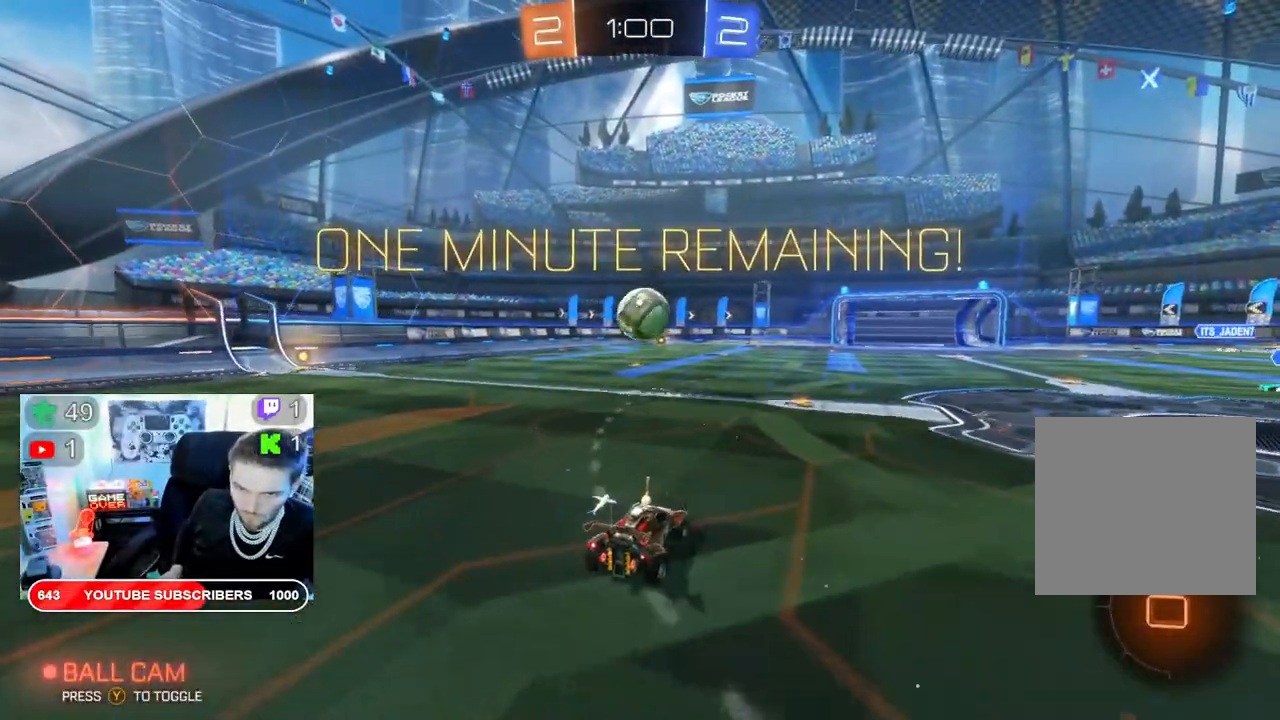
{"dt_ms": 500, "buttons": ["R2"], "left_stick": "left", "right_stick": "center", "events": [[117, "left_stick", "center"], [500, "left_stick", "left"]]}